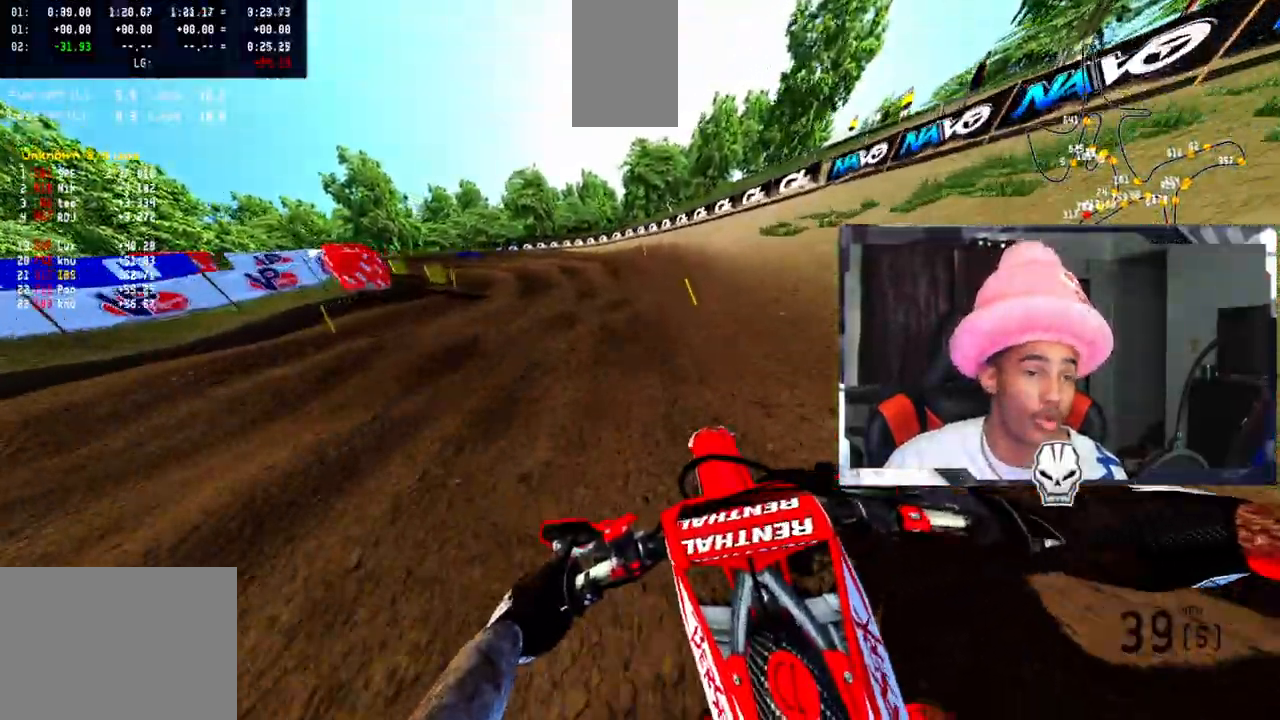
Gameplay with a controller (PlayStation layout); each line is a JSON object with the inputs held at the frame after it. "events" lists button and stick changes between this image and that frame as [ms after this image, input, new state], when the widget could be followed in between. Not read: R1.
{"buttons": [], "left_stick": "up-left", "right_stick": "up", "events": [[217, "R2", "down"], [317, "R2", "up"], [383, "R2", "down"], [467, "R2", "up"]]}
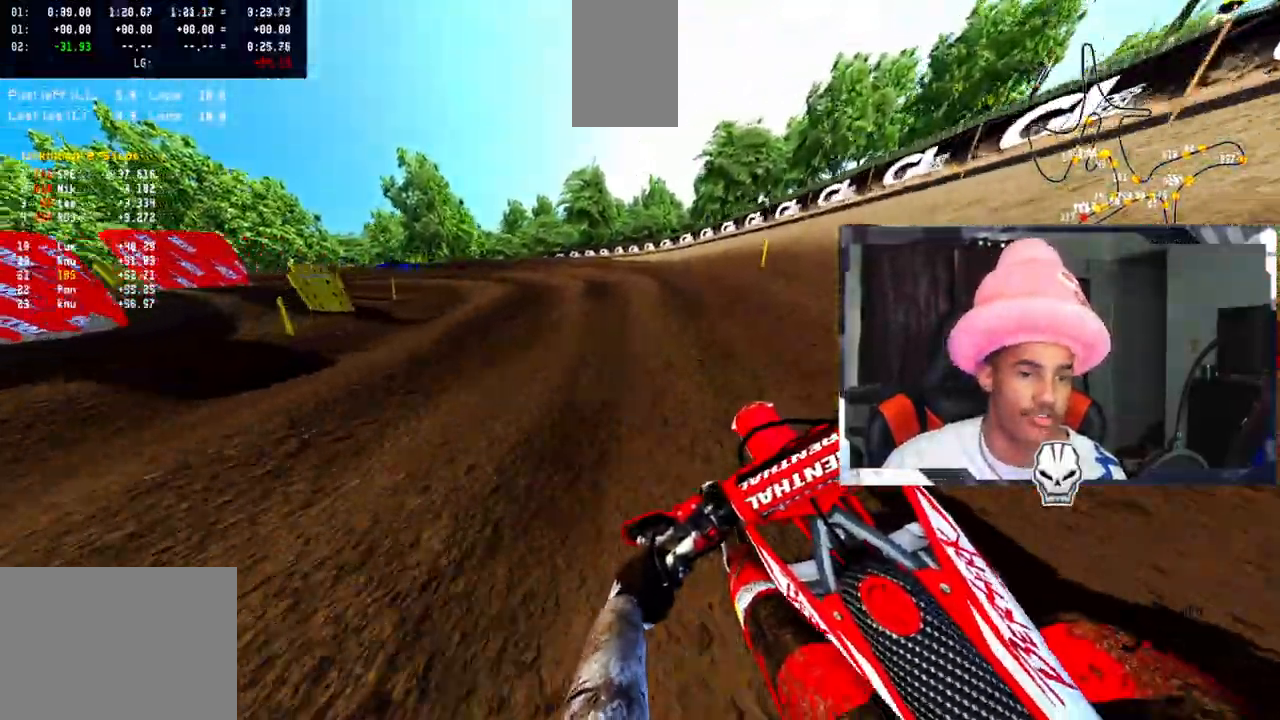
{"buttons": [], "left_stick": "up-left", "right_stick": "center", "events": [[33, "R2", "down"], [100, "R2", "up"], [200, "right_stick", "center"]]}
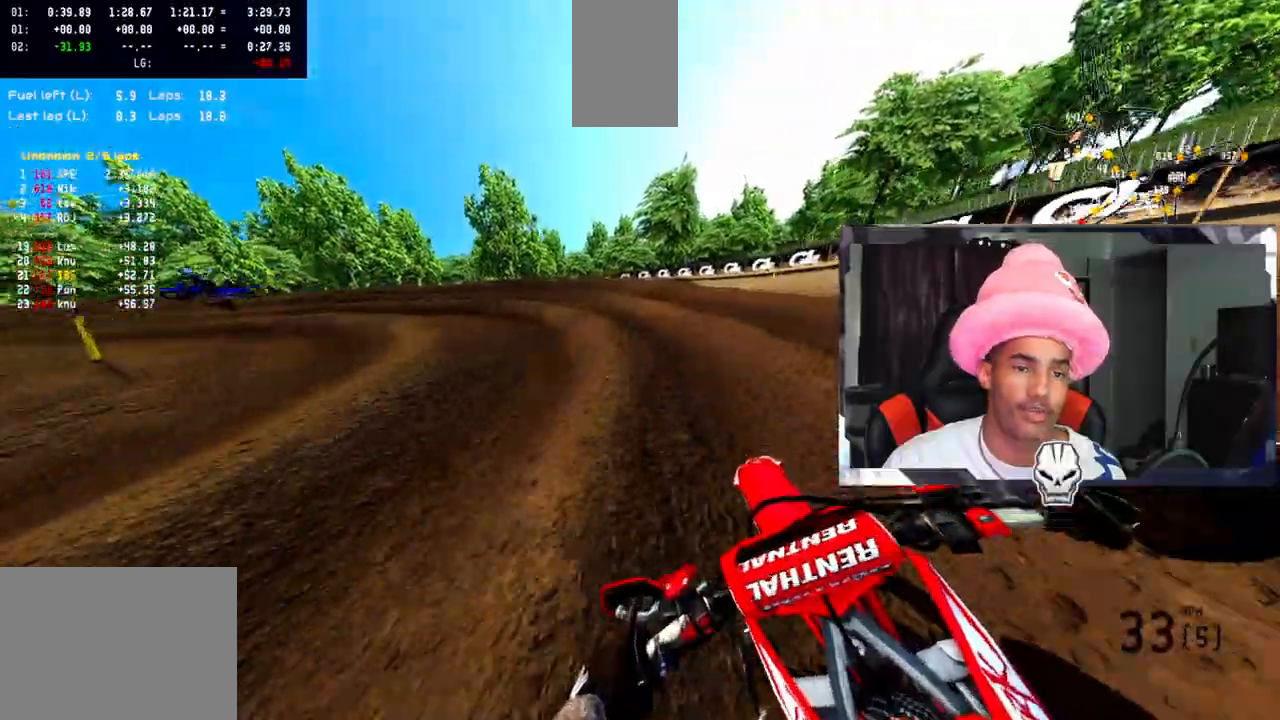
{"buttons": [], "left_stick": "left", "right_stick": "center", "events": [[400, "left_stick", "left"]]}
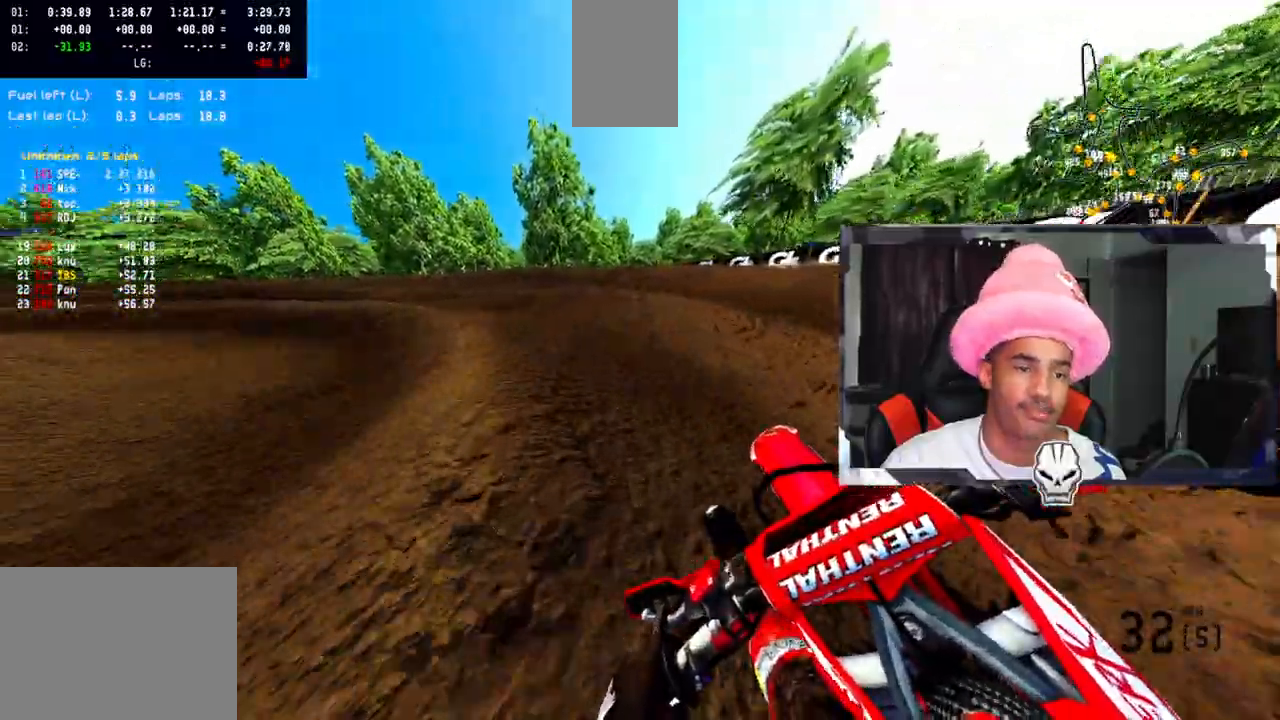
{"buttons": [], "left_stick": "left", "right_stick": "up-right", "events": [[83, "right_stick", "up-right"]]}
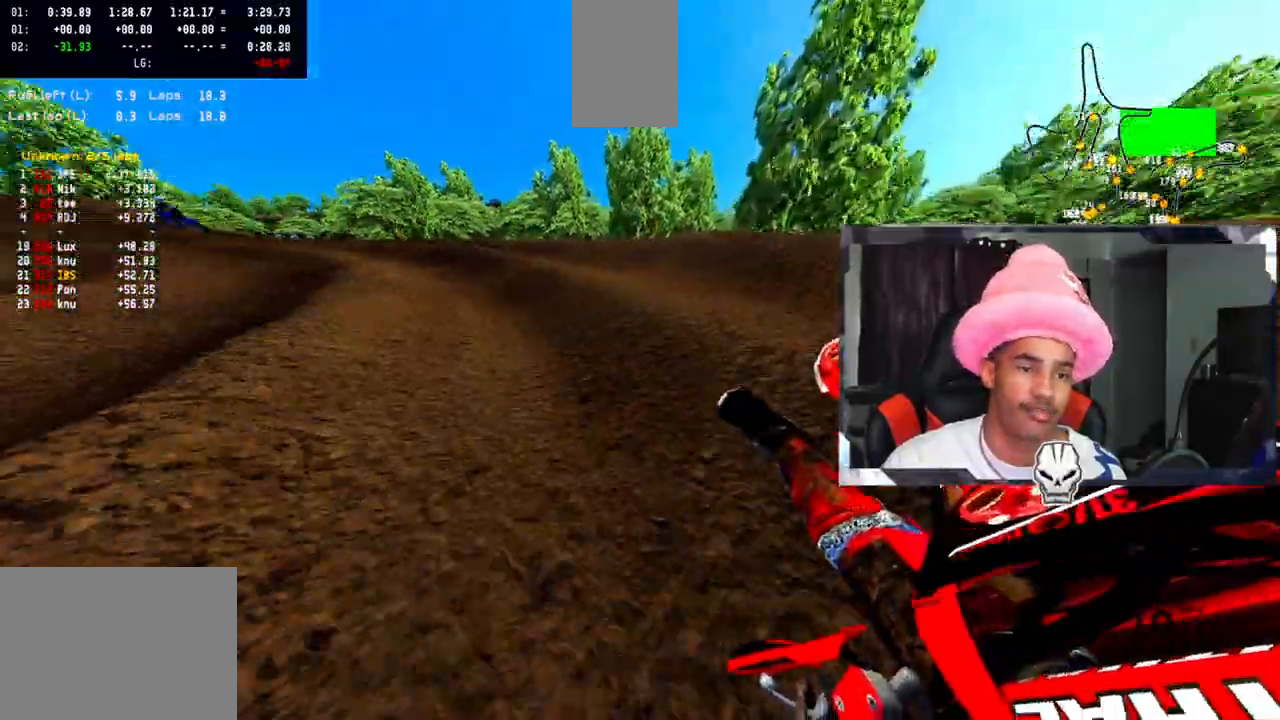
{"buttons": ["R2"], "left_stick": "left", "right_stick": "up-right", "events": [[100, "left_stick", "center"], [250, "R2", "down"], [367, "R2", "up"], [400, "left_stick", "left"], [433, "R2", "down"]]}
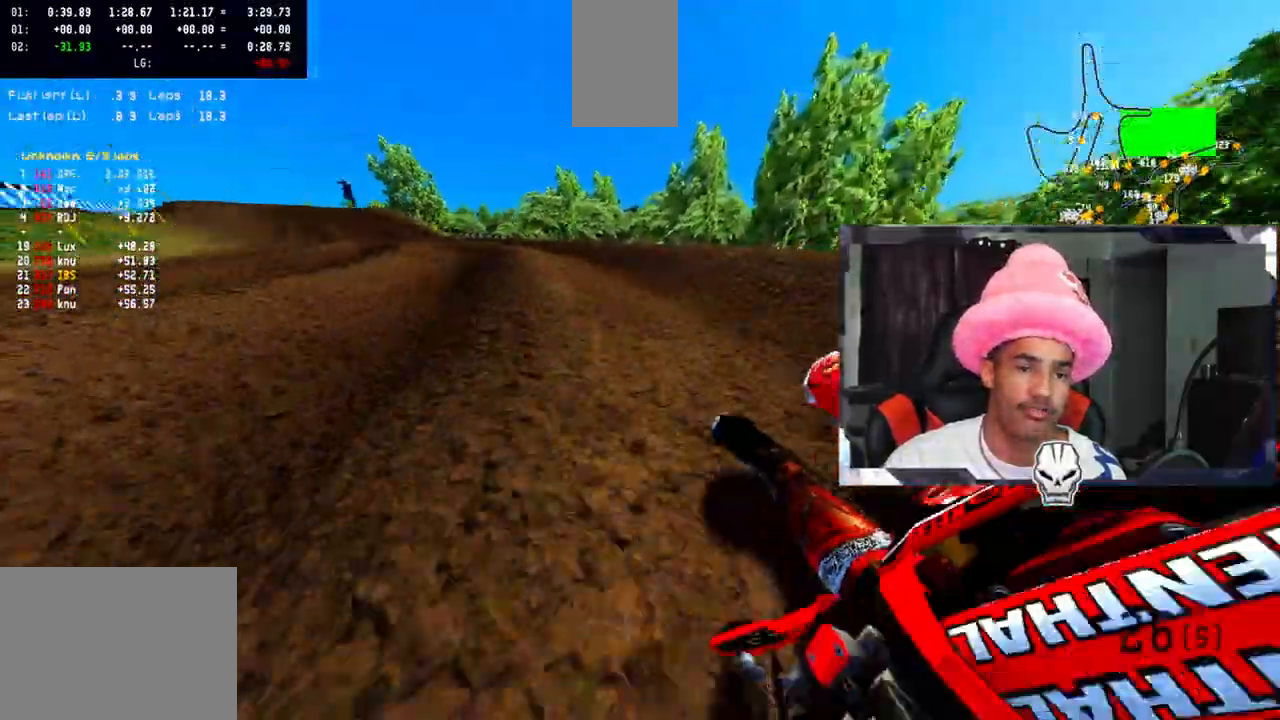
{"buttons": ["R2"], "left_stick": "up-left", "right_stick": "up-right", "events": [[17, "R2", "up"], [50, "left_stick", "up-left"], [150, "R2", "down"]]}
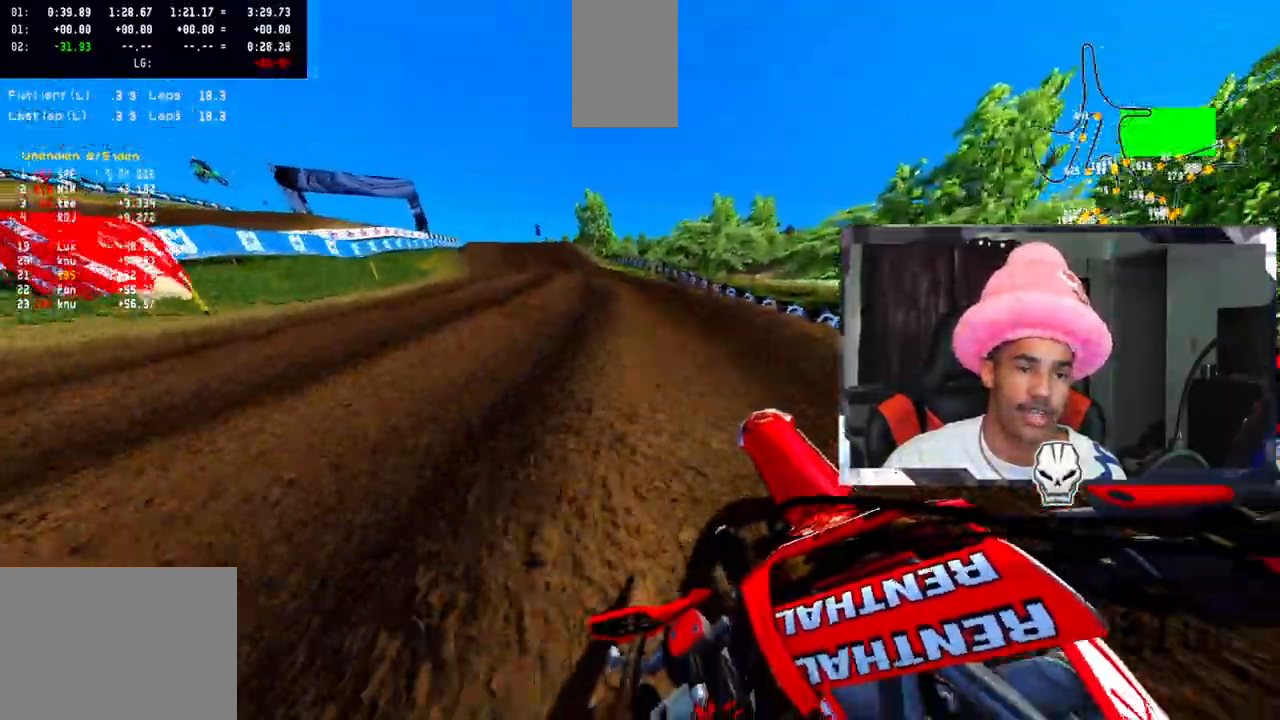
{"buttons": ["R2"], "left_stick": "up", "right_stick": "up-right", "events": [[50, "R2", "up"], [117, "R2", "down"], [383, "left_stick", "up"]]}
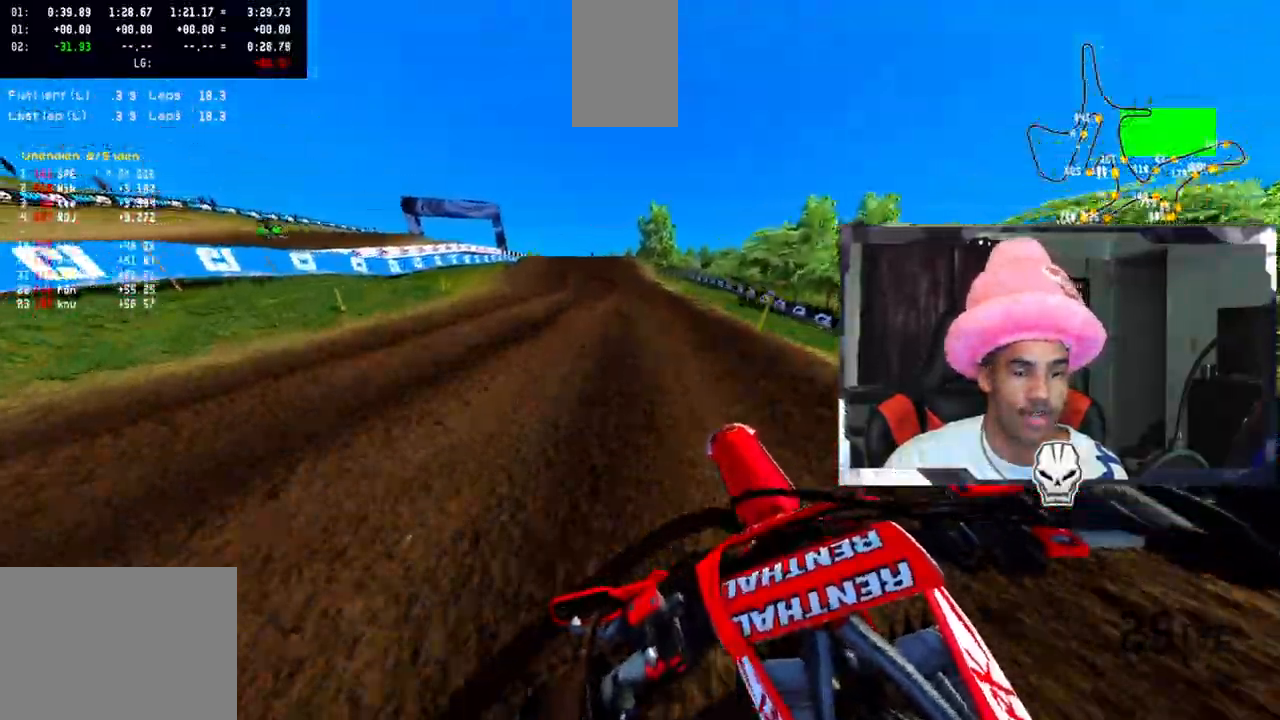
{"buttons": ["R2"], "left_stick": "up", "right_stick": "up-right", "events": []}
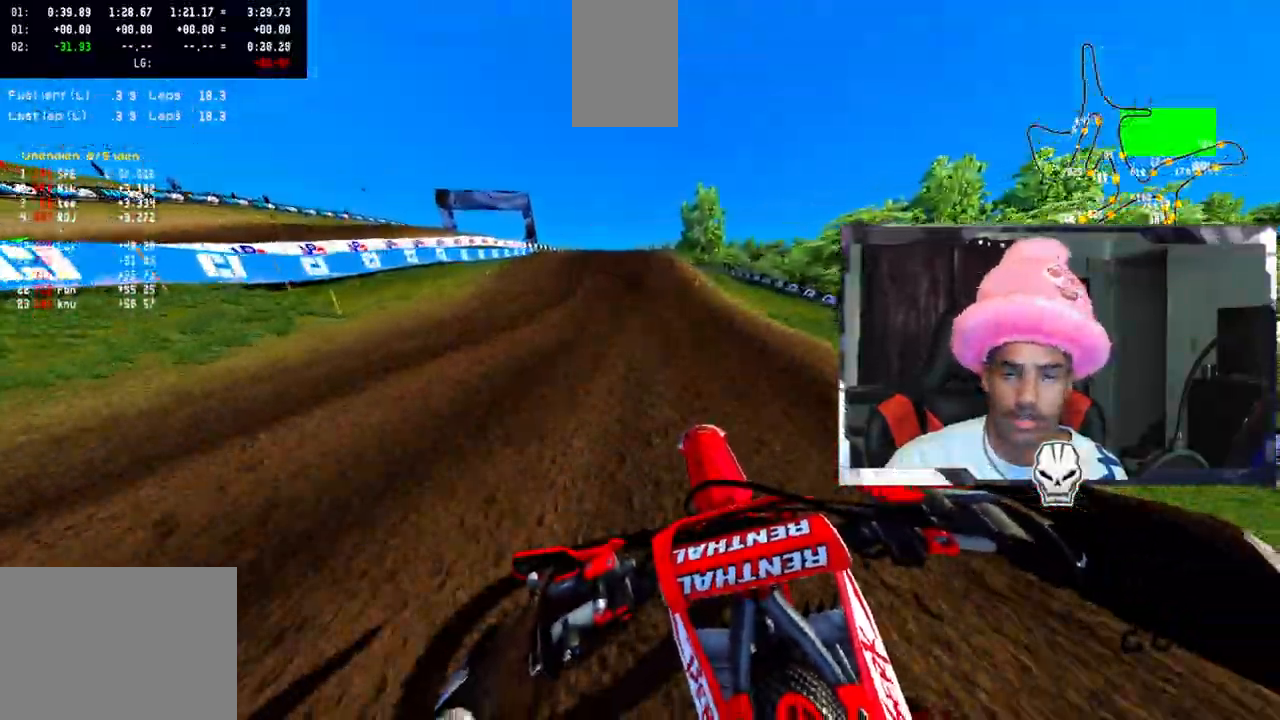
{"buttons": ["R2"], "left_stick": "up", "right_stick": "center", "events": [[283, "right_stick", "up"], [433, "right_stick", "center"]]}
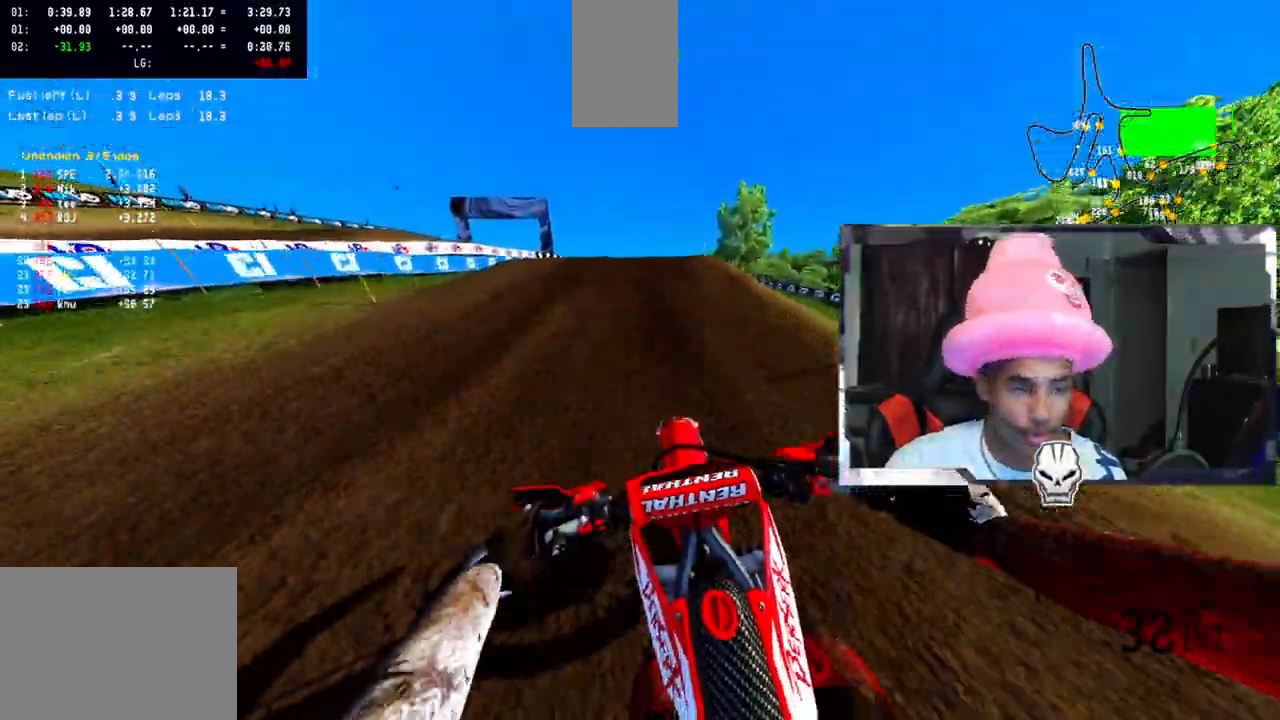
{"buttons": ["R2"], "left_stick": "center", "right_stick": "up", "events": [[367, "right_stick", "up"], [450, "left_stick", "center"]]}
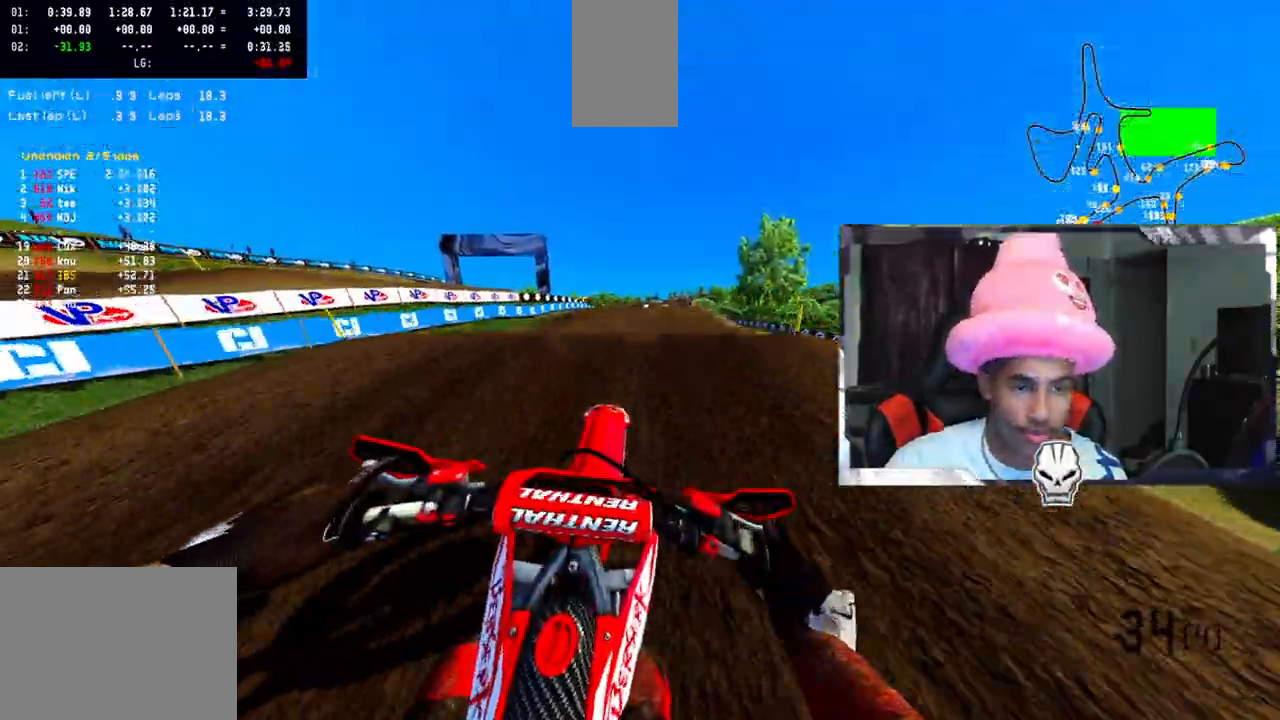
{"buttons": ["R2"], "left_stick": "up-right", "right_stick": "up", "events": [[483, "left_stick", "up-right"]]}
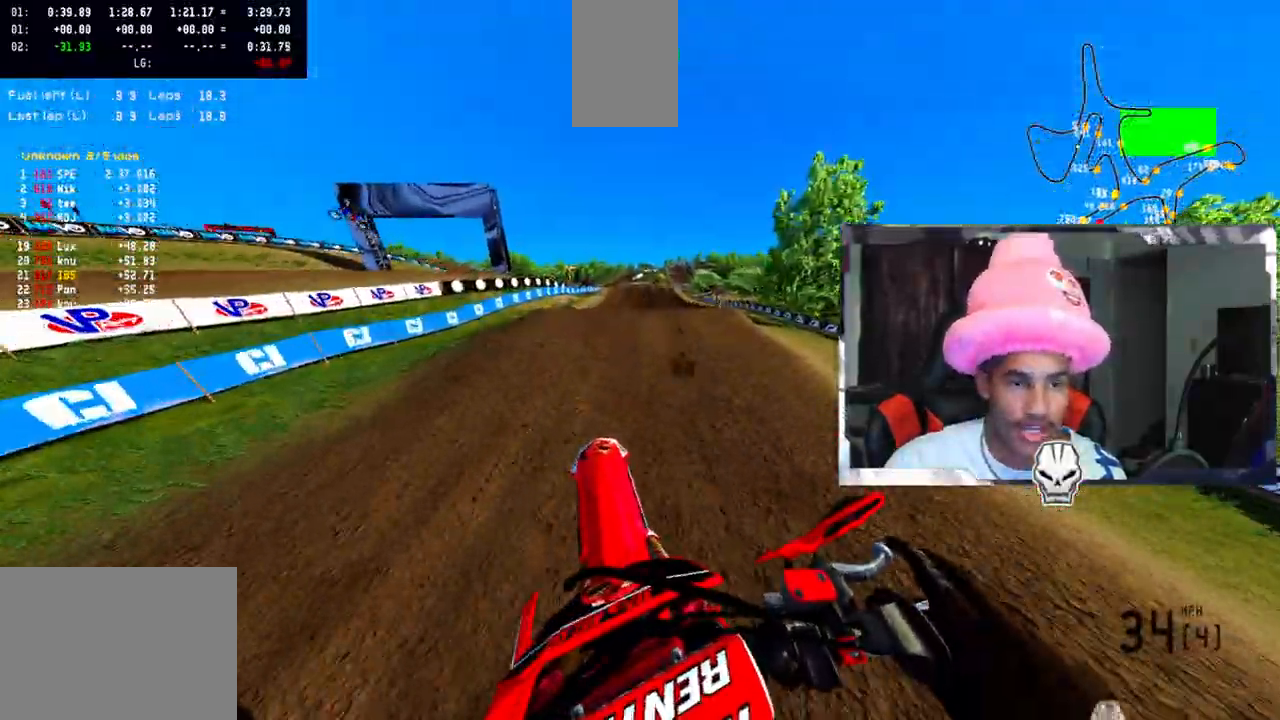
{"buttons": ["R2"], "left_stick": "center", "right_stick": "center", "events": [[167, "left_stick", "center"], [333, "right_stick", "center"]]}
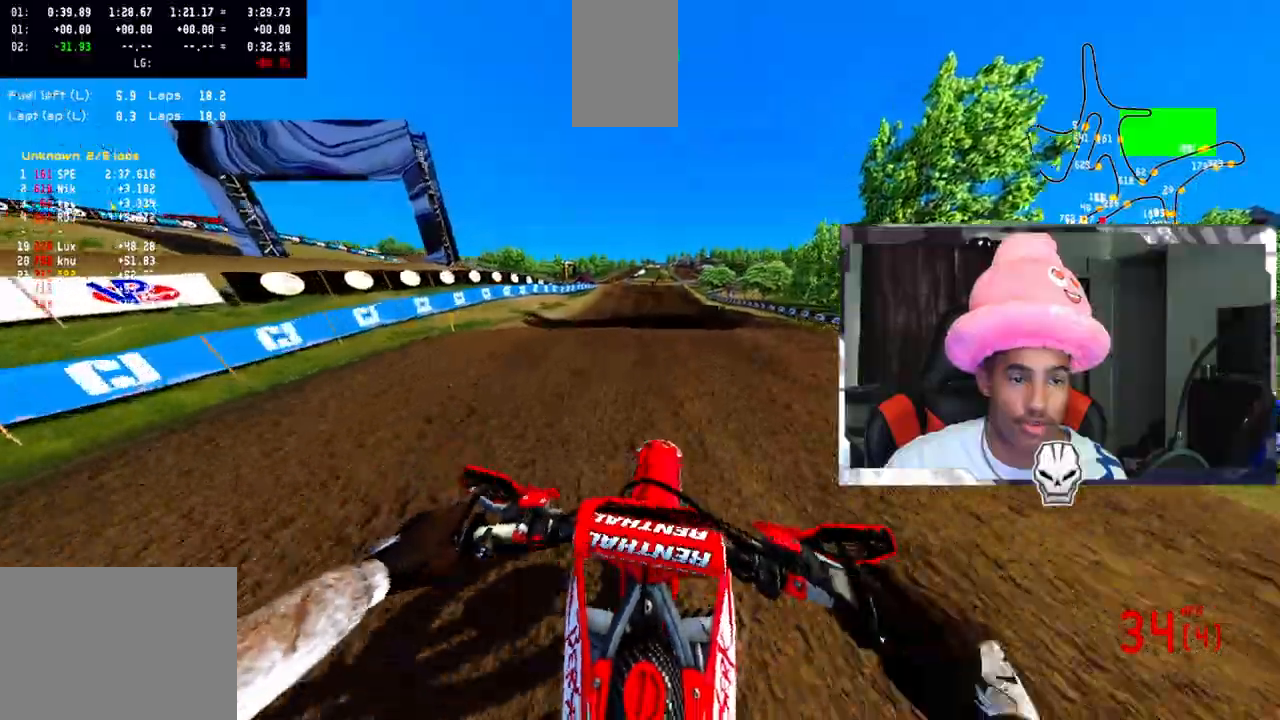
{"buttons": ["R2"], "left_stick": "center", "right_stick": "up", "events": [[200, "right_stick", "up"], [300, "R2", "up"], [300, "right_stick", "center"], [367, "R2", "down"], [367, "right_stick", "up"]]}
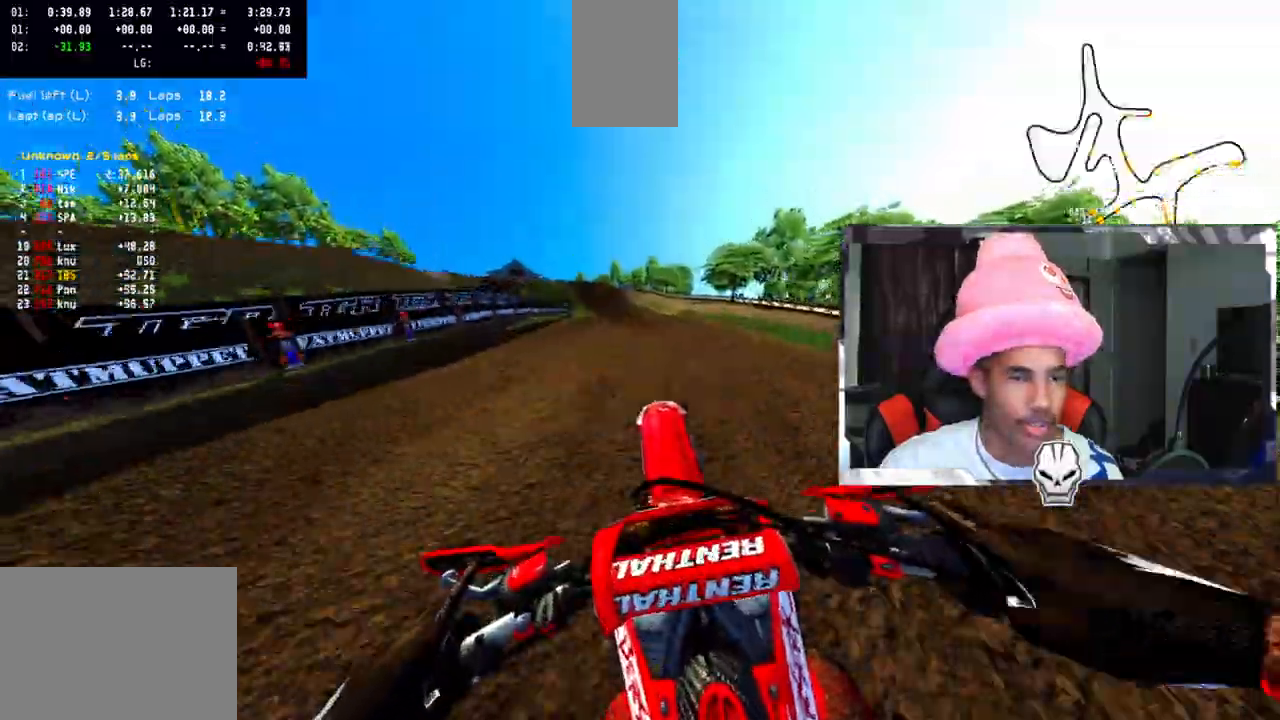
{"buttons": [], "left_stick": "up-left", "right_stick": "up", "events": [[17, "R2", "up"], [100, "left_stick", "up-left"]]}
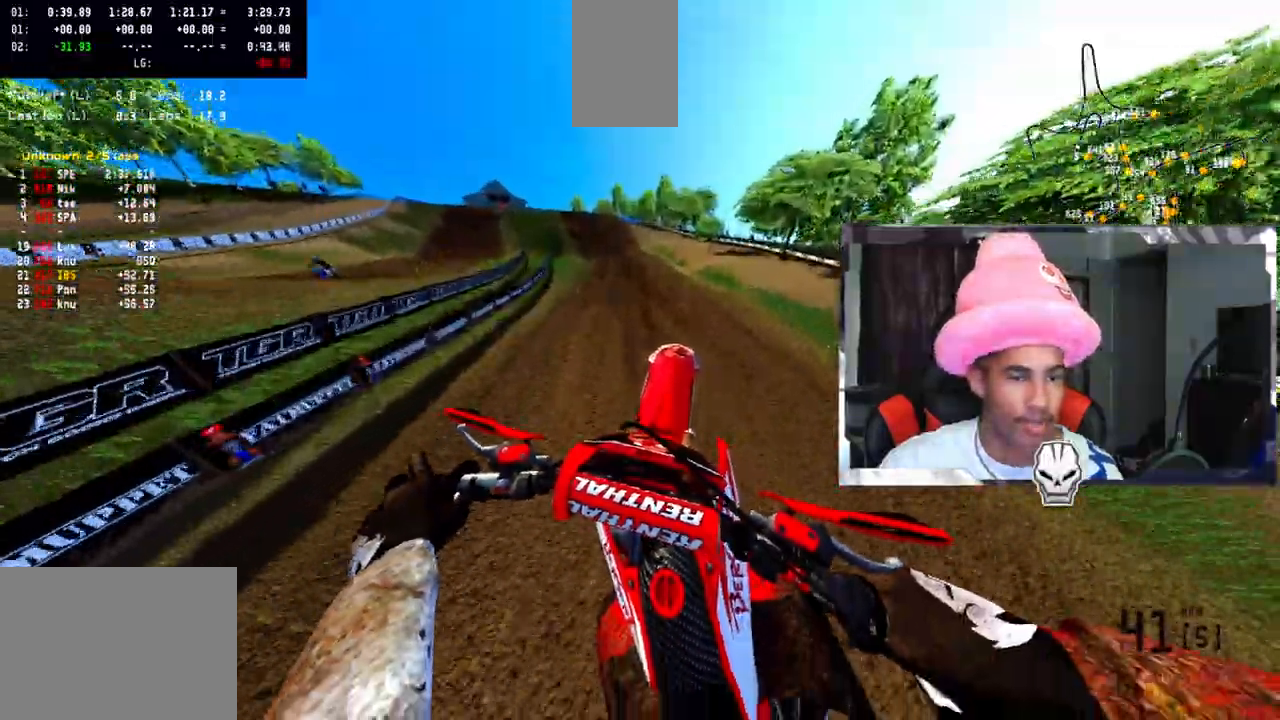
{"buttons": ["R2"], "left_stick": "up-left", "right_stick": "up", "events": [[500, "R2", "down"]]}
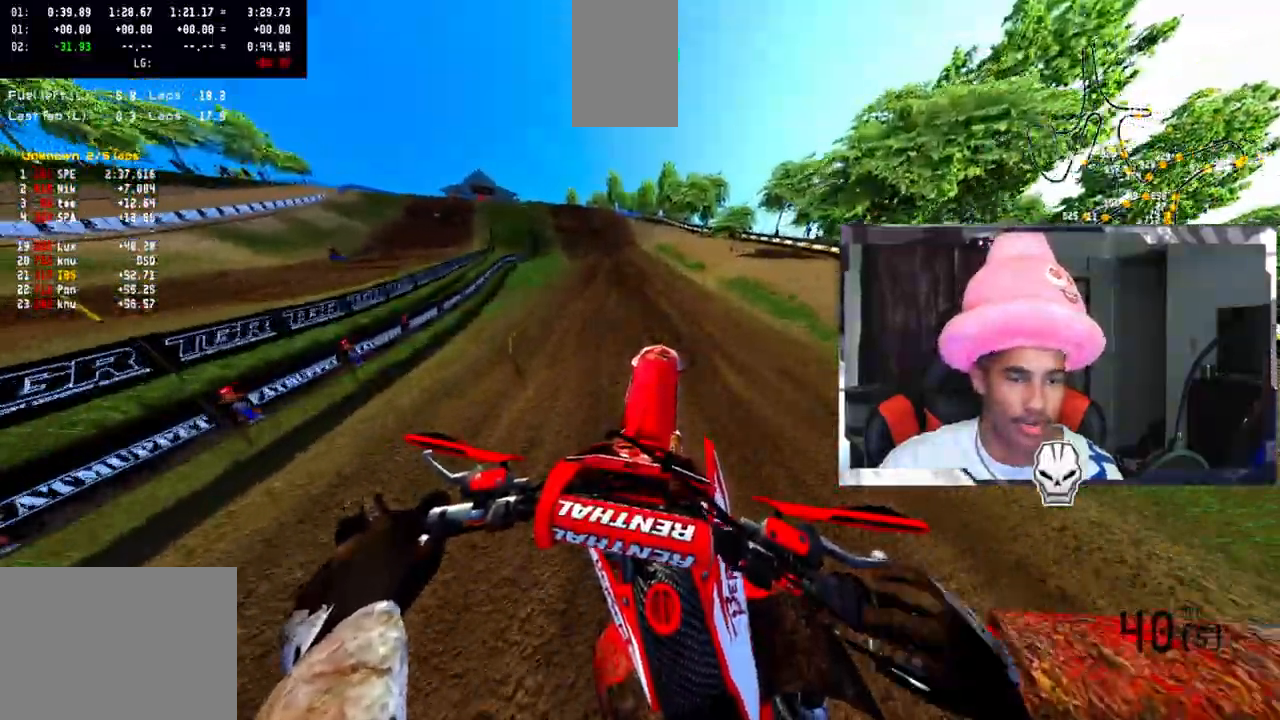
{"buttons": ["R2"], "left_stick": "center", "right_stick": "up", "events": [[417, "left_stick", "center"]]}
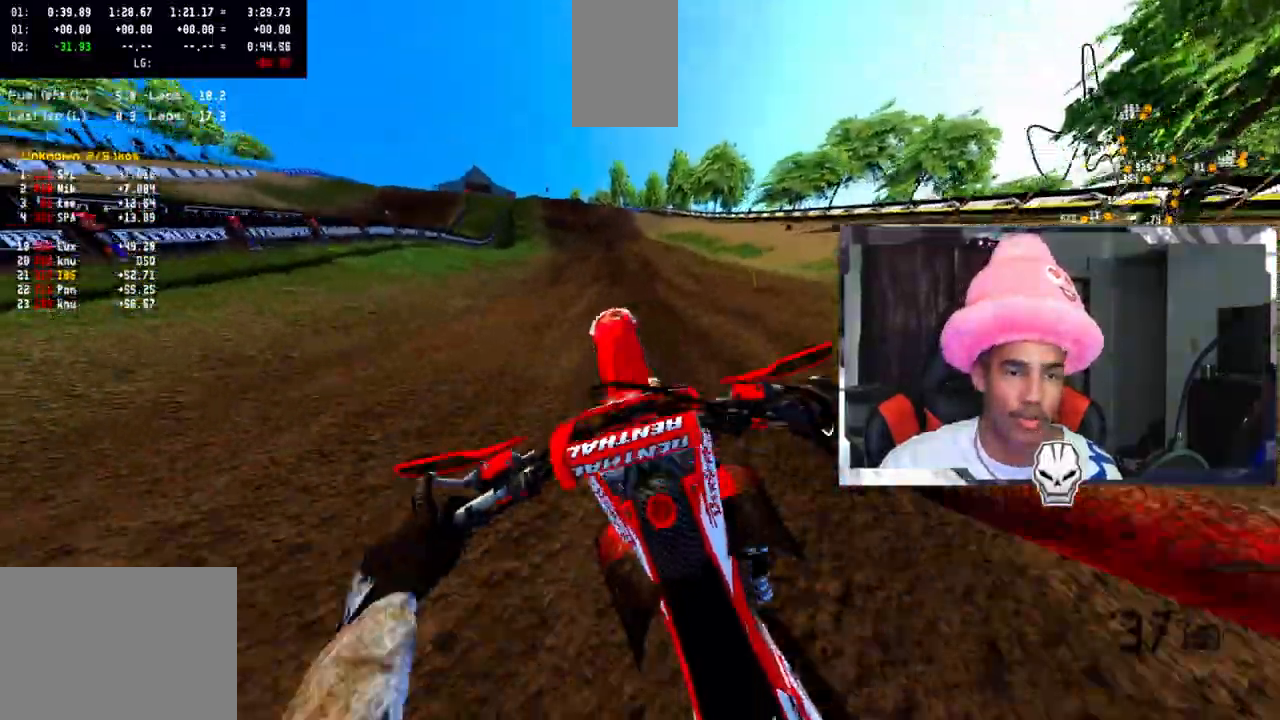
{"buttons": ["R2"], "left_stick": "center", "right_stick": "up", "events": []}
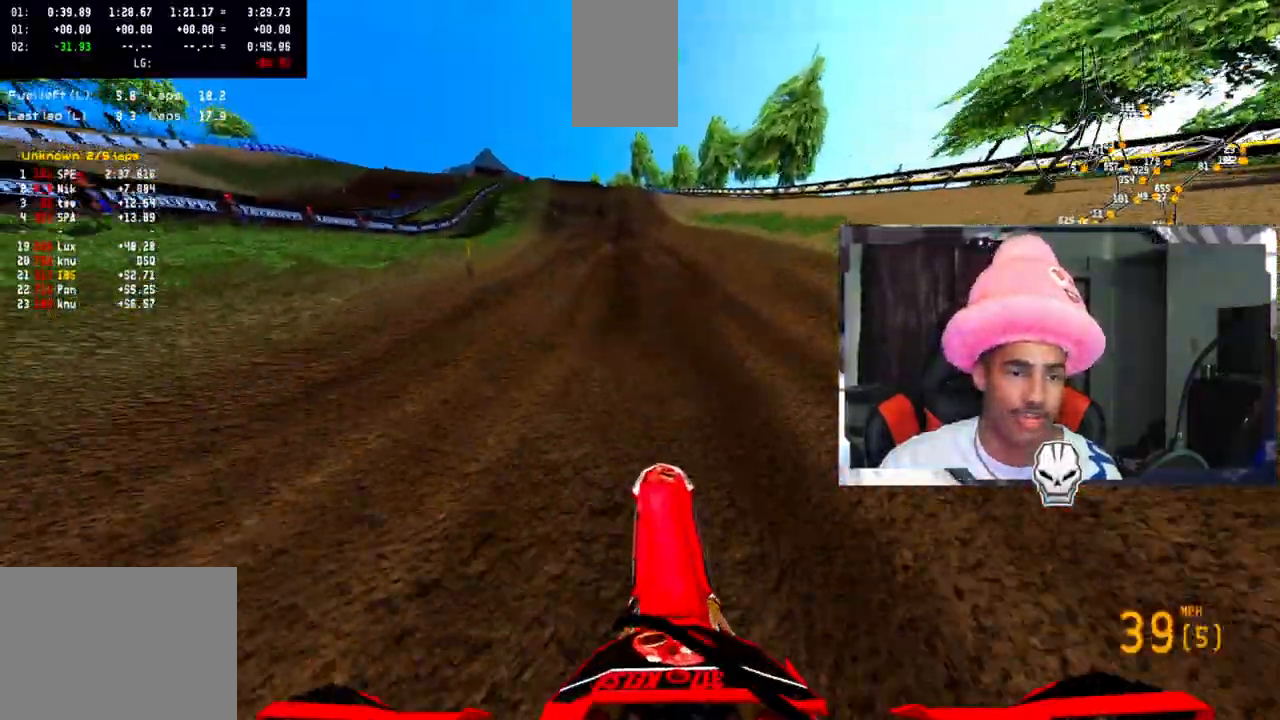
{"buttons": ["R2"], "left_stick": "center", "right_stick": "up", "events": []}
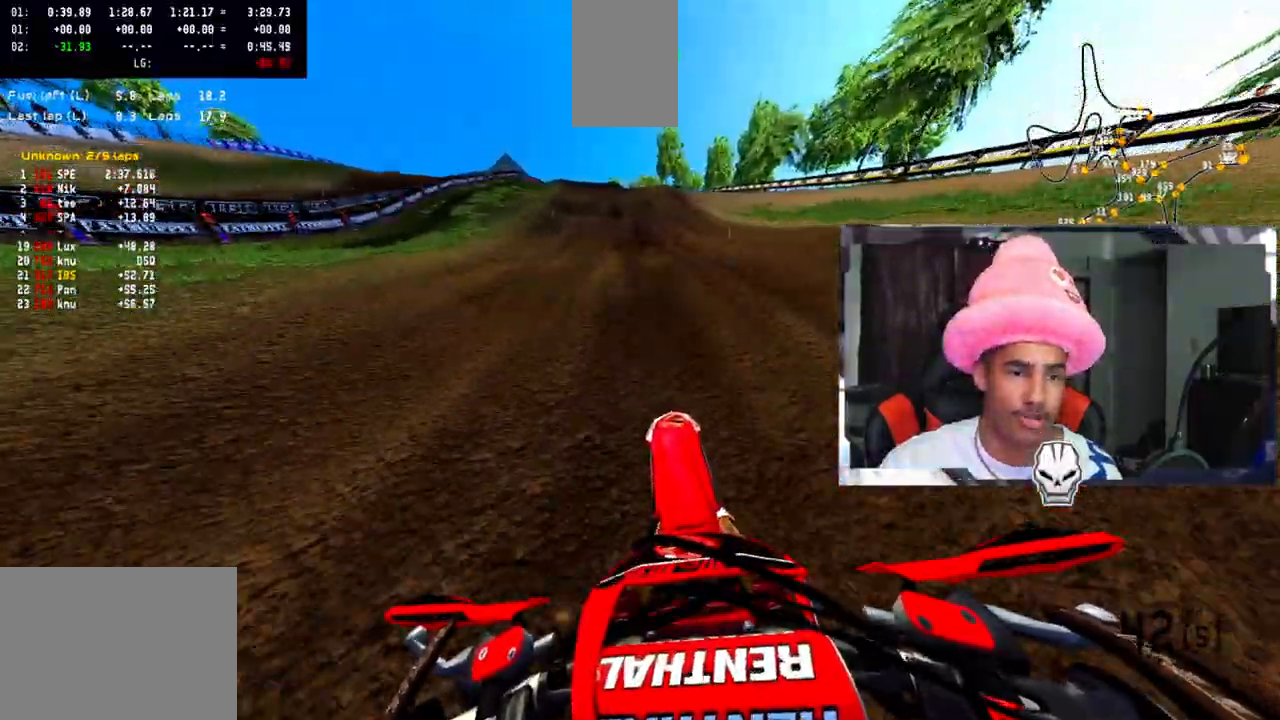
{"buttons": ["R2"], "left_stick": "up", "right_stick": "center", "events": [[350, "left_stick", "up"], [383, "right_stick", "center"]]}
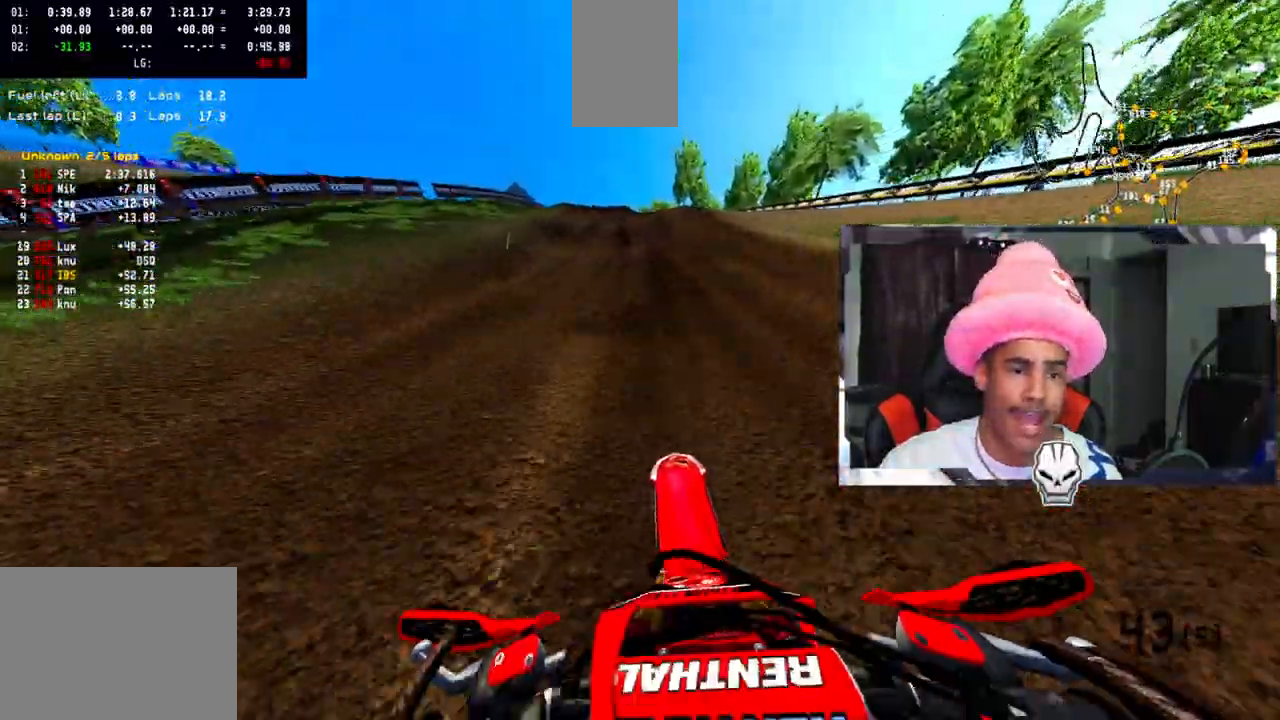
{"buttons": ["R2"], "left_stick": "up-left", "right_stick": "center", "events": [[33, "left_stick", "center"], [167, "left_stick", "up-left"]]}
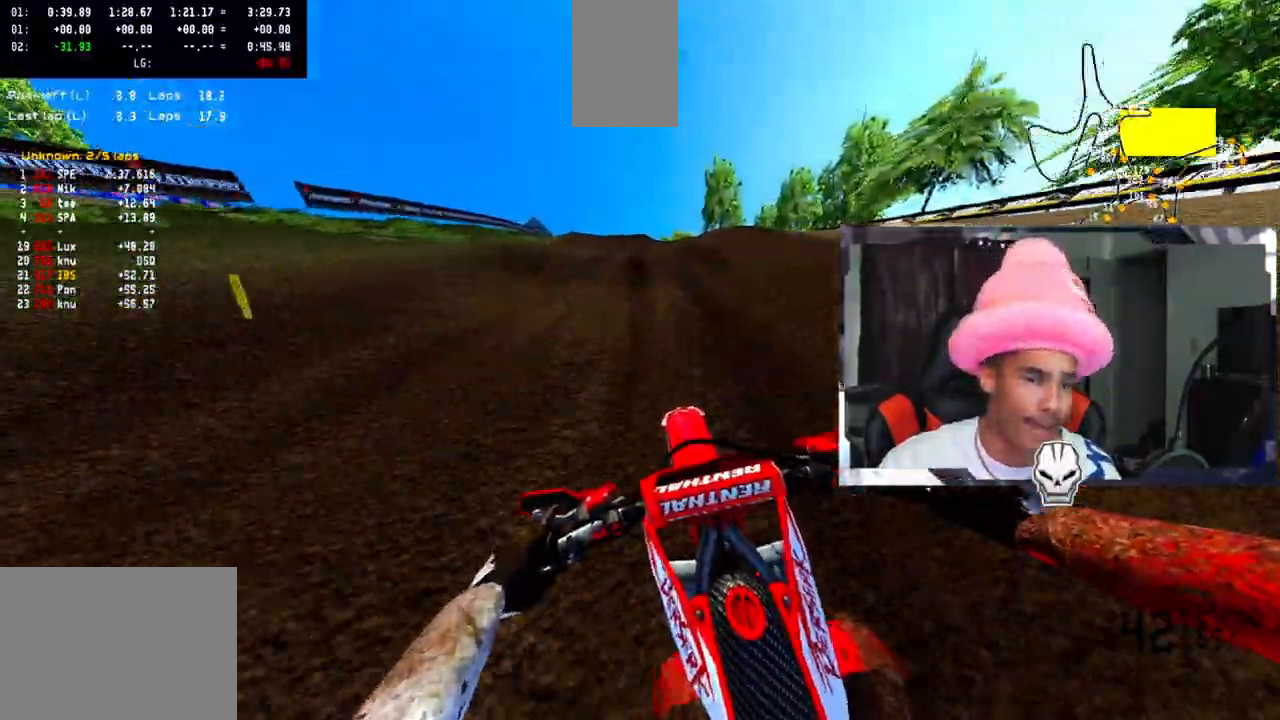
{"buttons": ["R2"], "left_stick": "center", "right_stick": "center", "events": [[17, "left_stick", "center"]]}
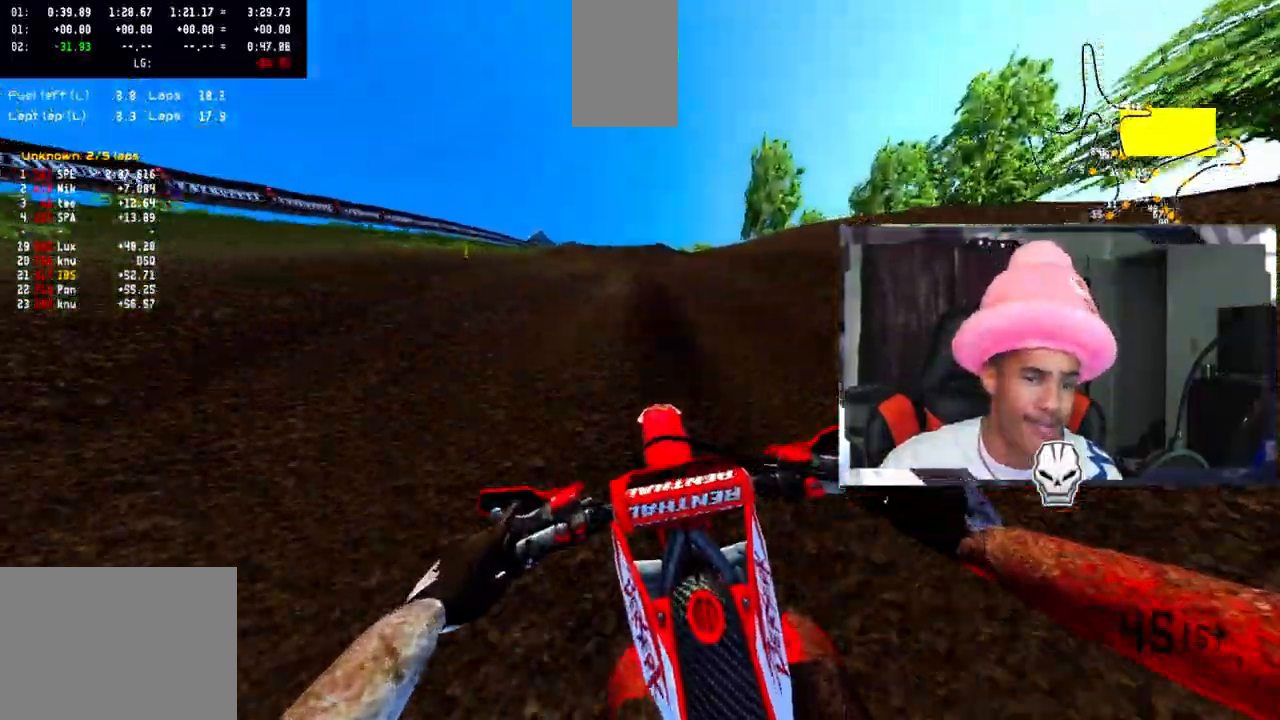
{"buttons": [], "left_stick": "center", "right_stick": "center", "events": [[83, "right_stick", "up"], [267, "R2", "up"], [333, "right_stick", "center"]]}
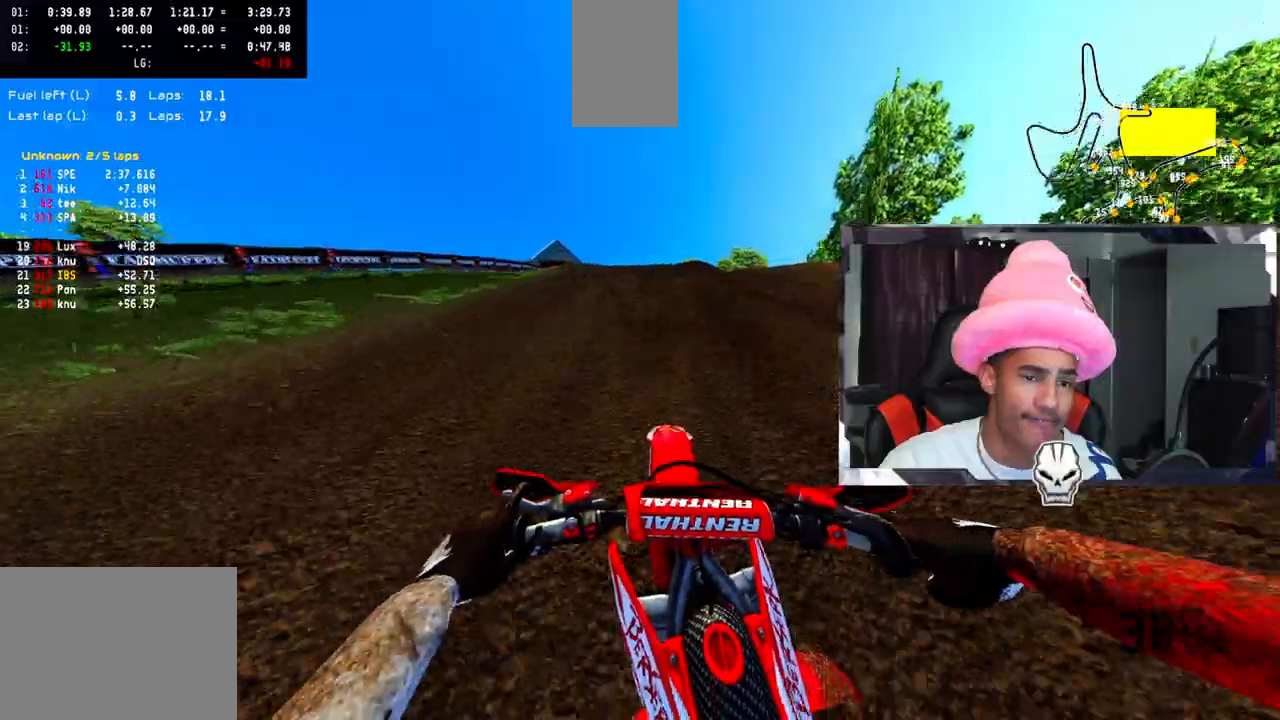
{"buttons": [], "left_stick": "up-left", "right_stick": "up", "events": [[17, "right_stick", "up"], [267, "left_stick", "up-left"], [317, "R2", "down"], [450, "R2", "up"]]}
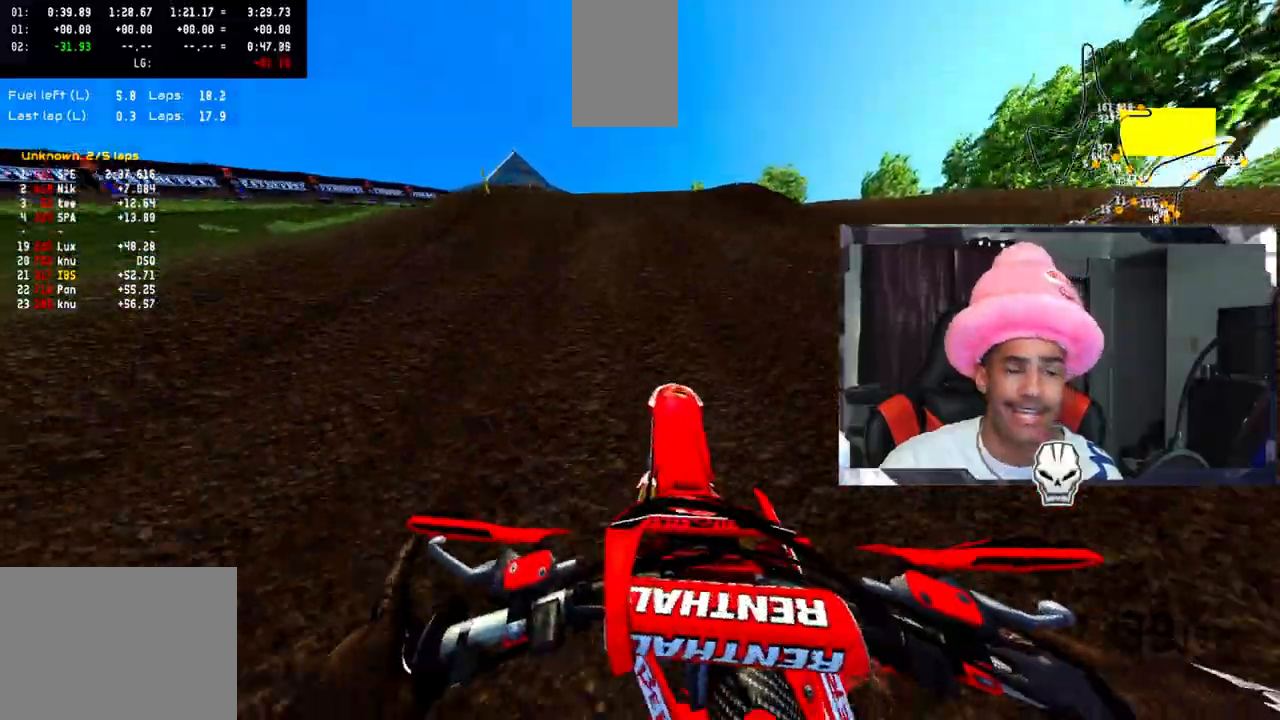
{"buttons": [], "left_stick": "up-left", "right_stick": "up", "events": [[17, "left_stick", "center"], [67, "right_stick", "center"], [417, "left_stick", "up-left"], [450, "right_stick", "up"]]}
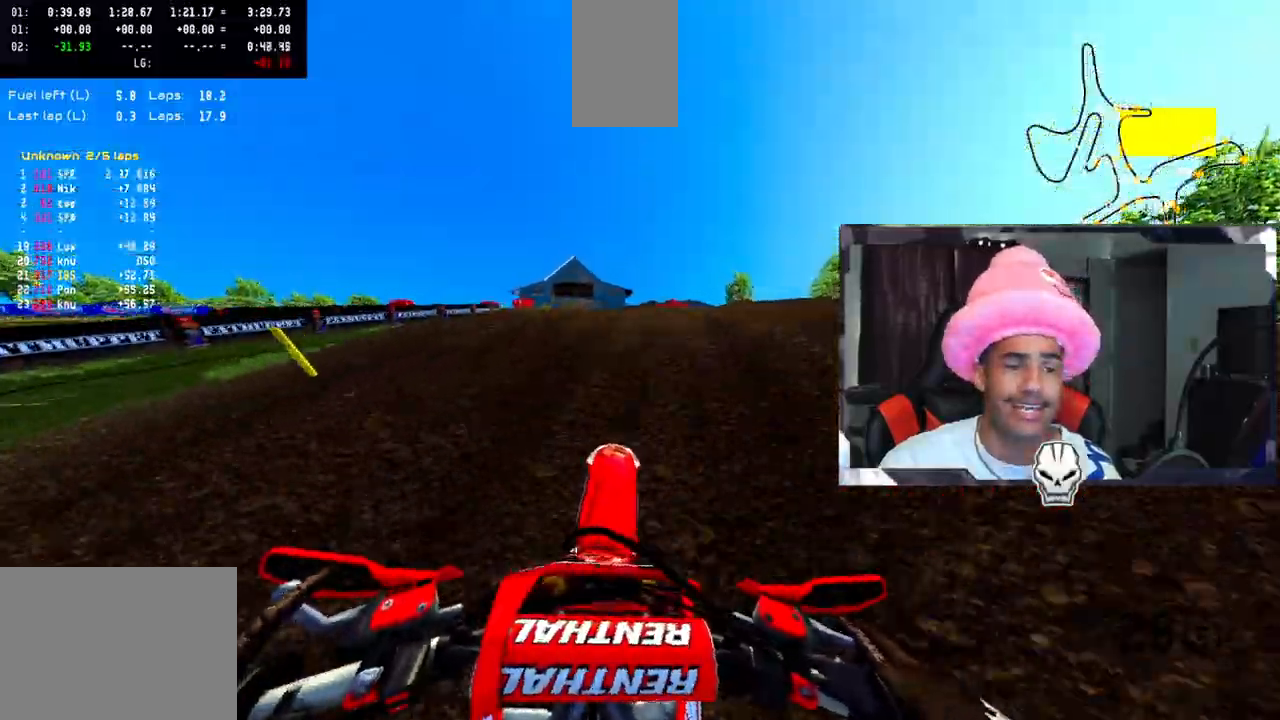
{"buttons": [], "left_stick": "center", "right_stick": "up", "events": [[33, "left_stick", "center"]]}
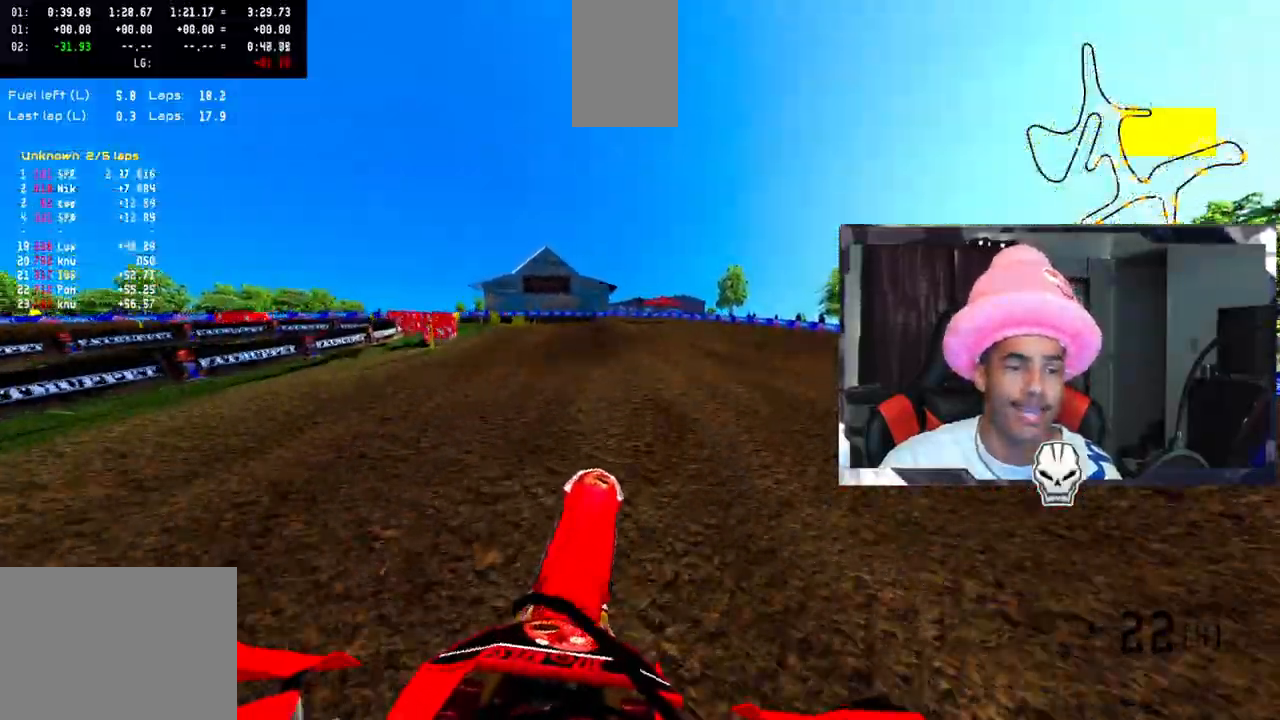
{"buttons": [], "left_stick": "center", "right_stick": "up", "events": [[17, "left_stick", "up-left"], [183, "R2", "down"], [250, "R2", "up"], [333, "R2", "down"], [333, "left_stick", "center"], [417, "R2", "up"]]}
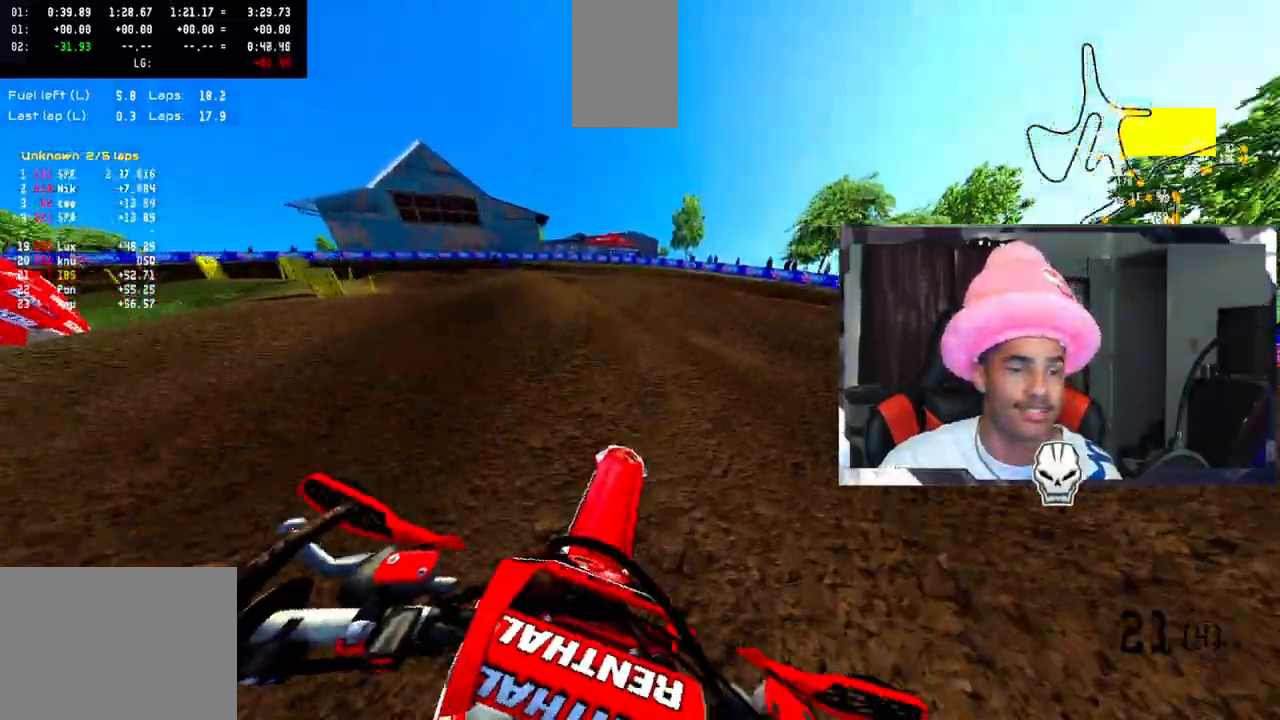
{"buttons": ["R2"], "left_stick": "up-left", "right_stick": "up", "events": [[300, "left_stick", "up-left"], [450, "R2", "down"]]}
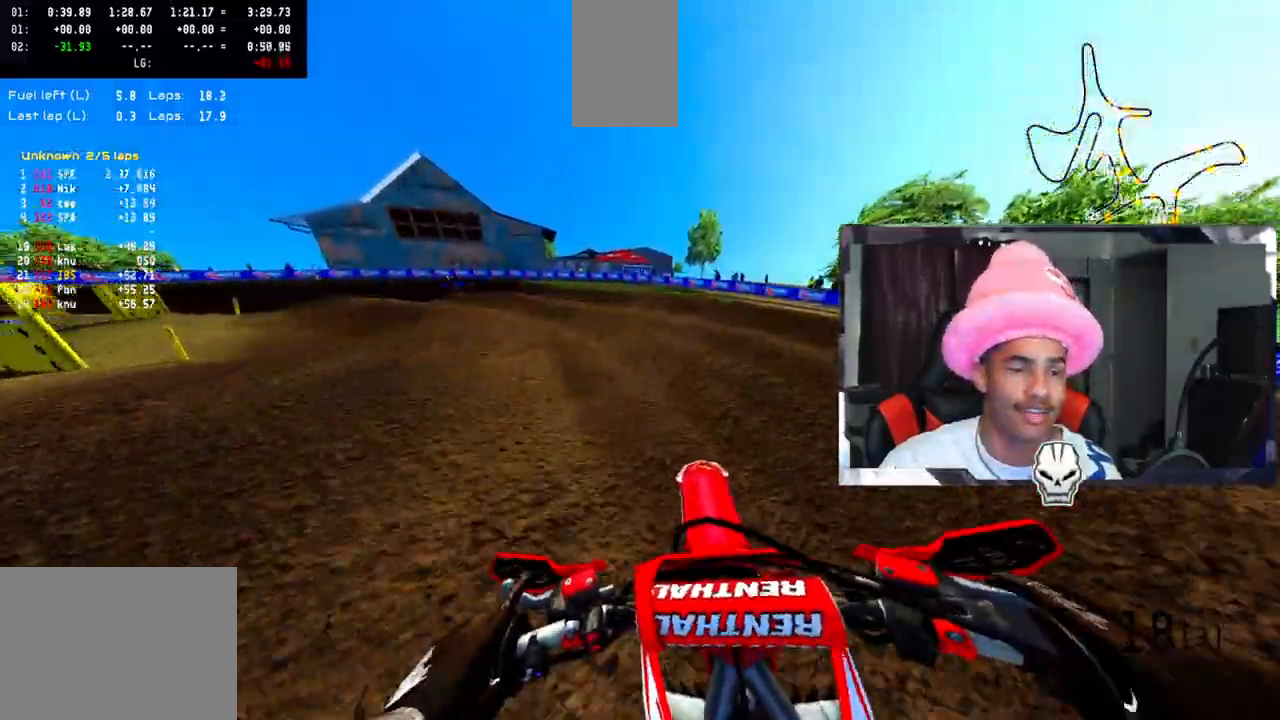
{"buttons": ["R2"], "left_stick": "up-left", "right_stick": "up", "events": []}
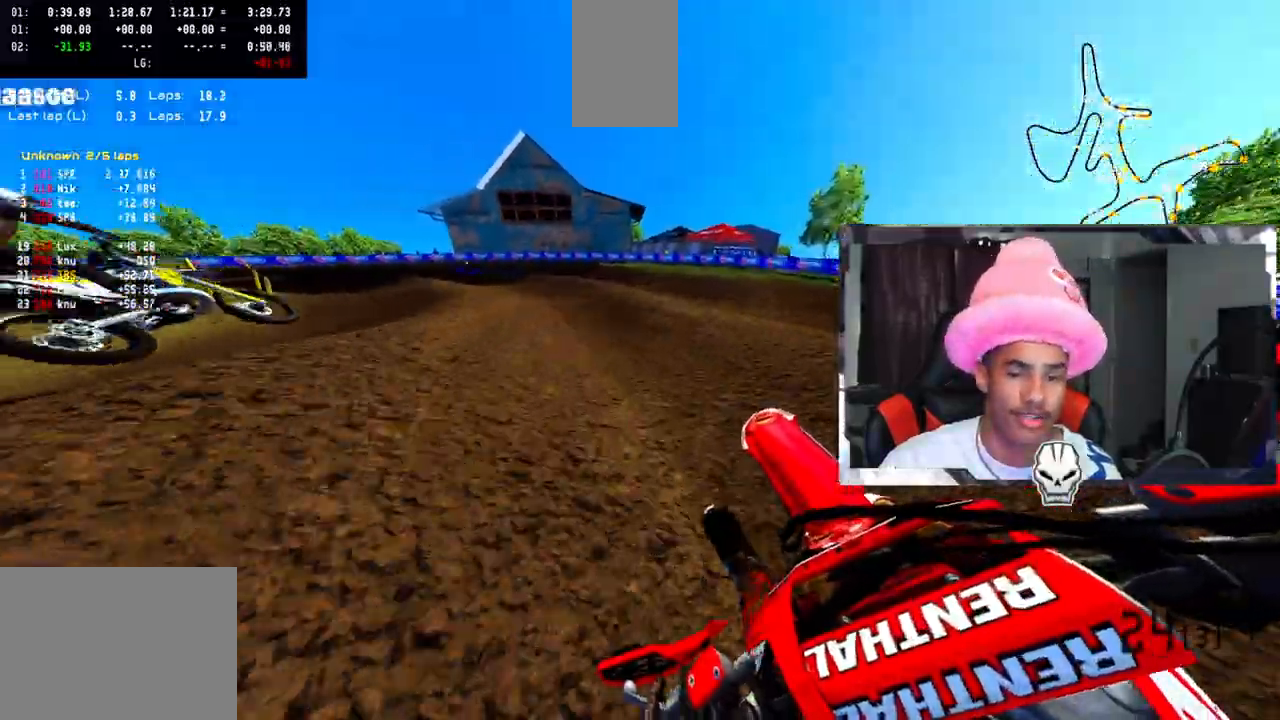
{"buttons": ["R2"], "left_stick": "up-left", "right_stick": "up", "events": []}
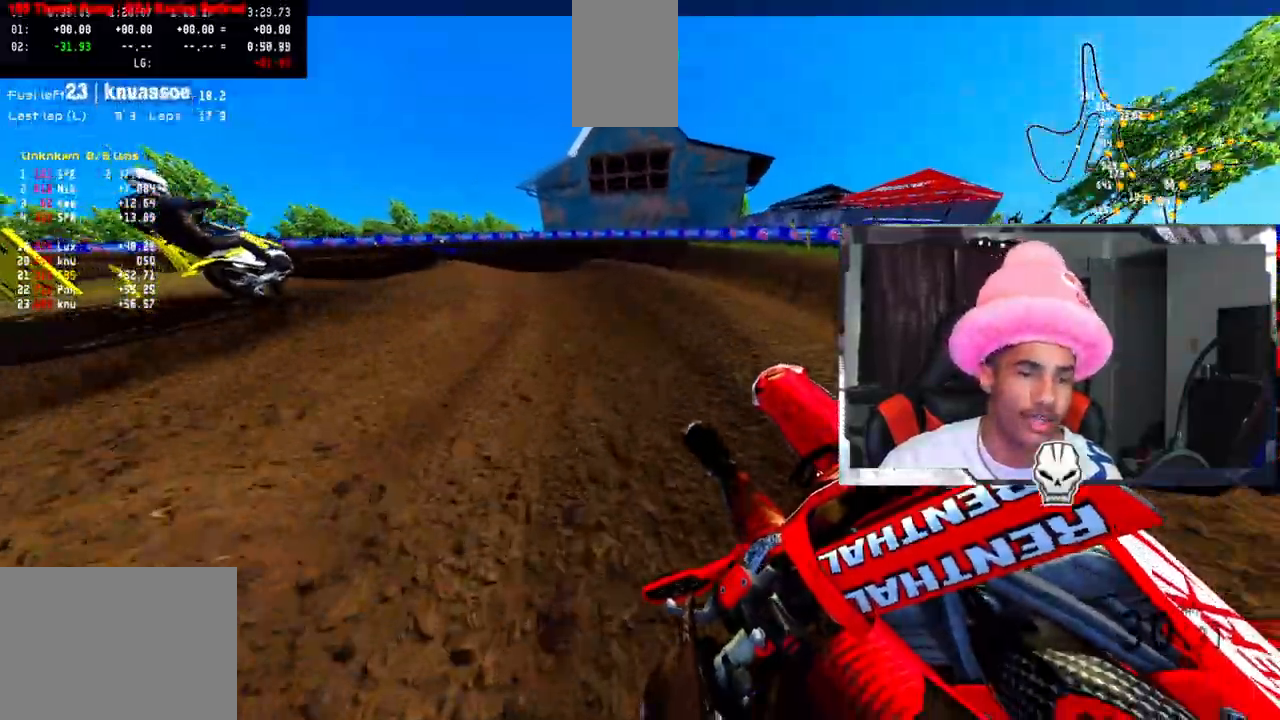
{"buttons": ["R2"], "left_stick": "up-left", "right_stick": "up", "events": []}